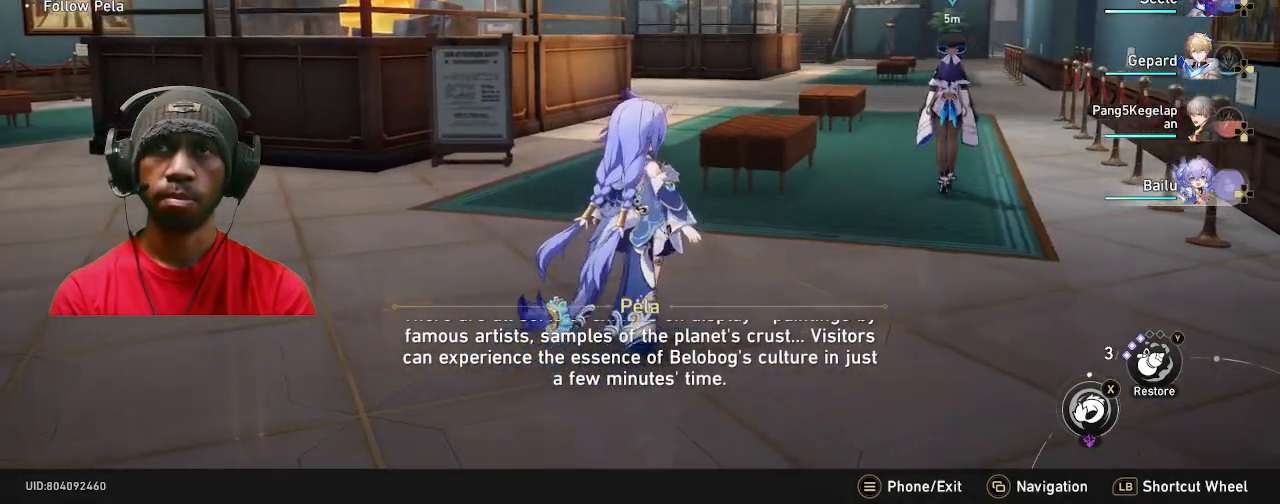
Gameplay with a controller (PlayStation layout); each line is a JSON object with the inputs held at the frame after it. "events" lists button and stick changes between this image and that frame as [ms after this image, input, new state], when the widget could be followed in between. Not read: R3.
{"buttons": ["R2"], "left_stick": "up-right", "right_stick": "center", "events": [[417, "L2", "down"], [483, "L2", "up"]]}
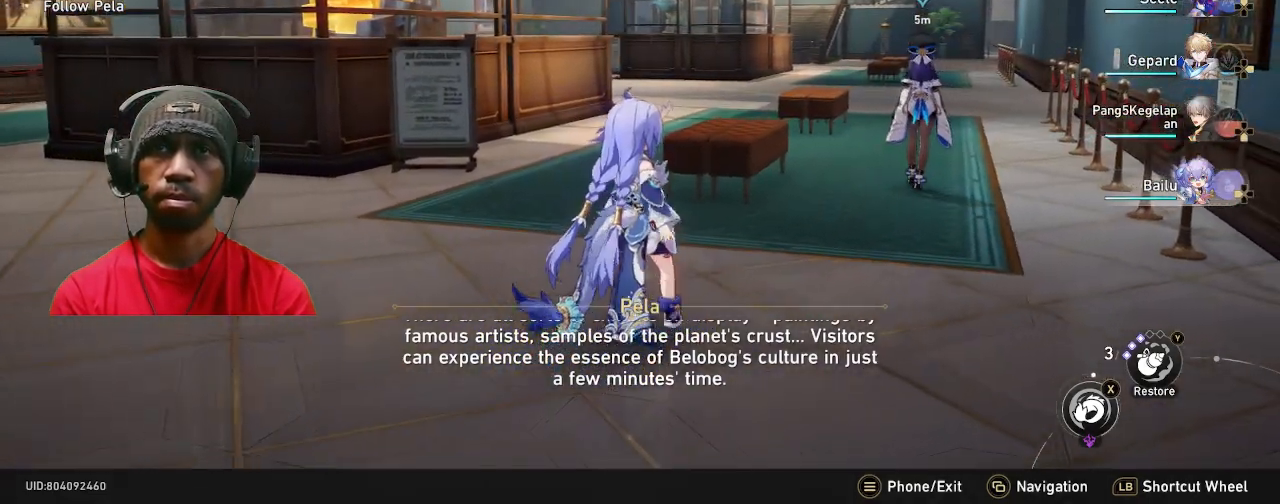
{"buttons": ["R2"], "left_stick": "up-right", "right_stick": "center", "events": []}
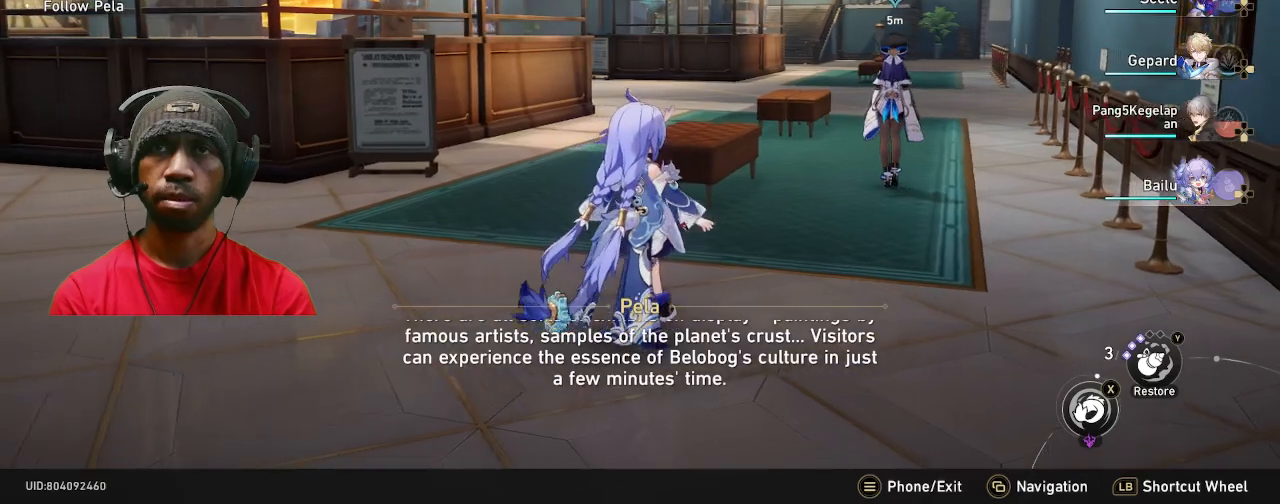
{"buttons": ["R2"], "left_stick": "up-right", "right_stick": "center", "events": [[17, "right_stick", "left"], [183, "right_stick", "center"]]}
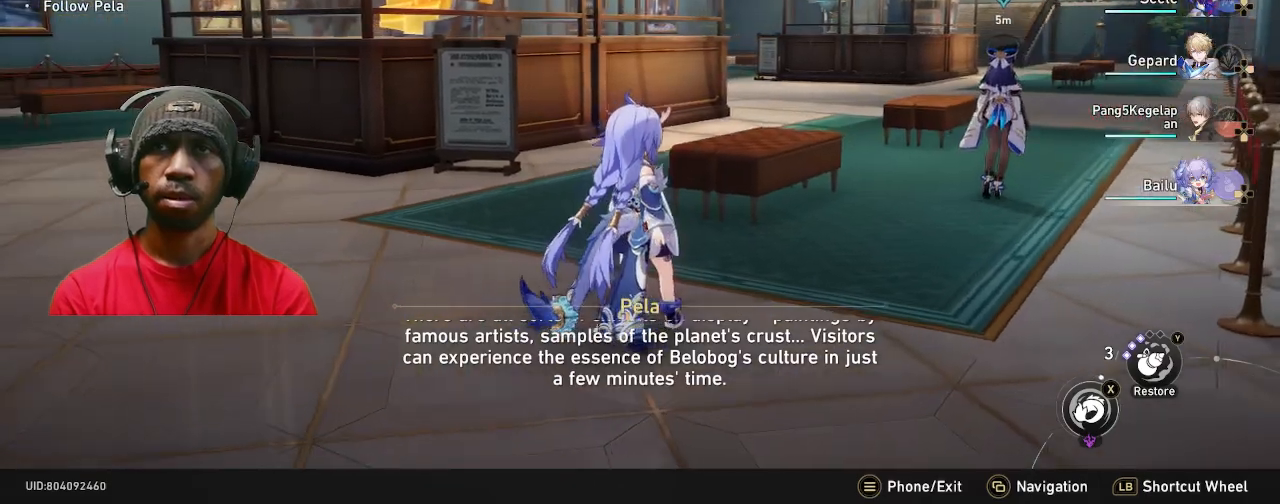
{"buttons": ["R2"], "left_stick": "up-right", "right_stick": "center", "events": [[117, "right_stick", "left"], [383, "right_stick", "center"]]}
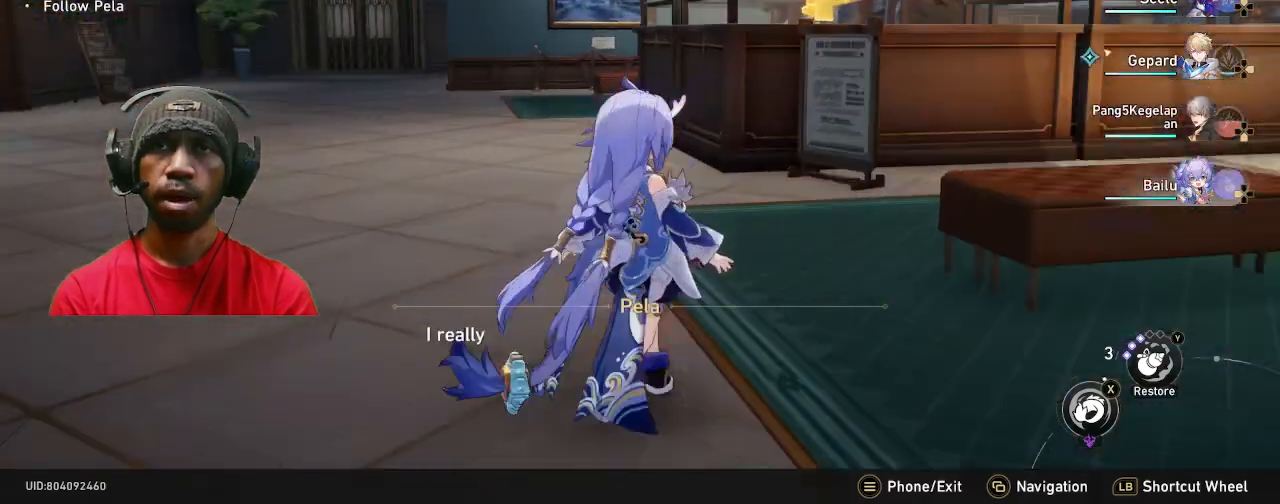
{"buttons": ["R2"], "left_stick": "right", "right_stick": "center", "events": [[50, "left_stick", "right"]]}
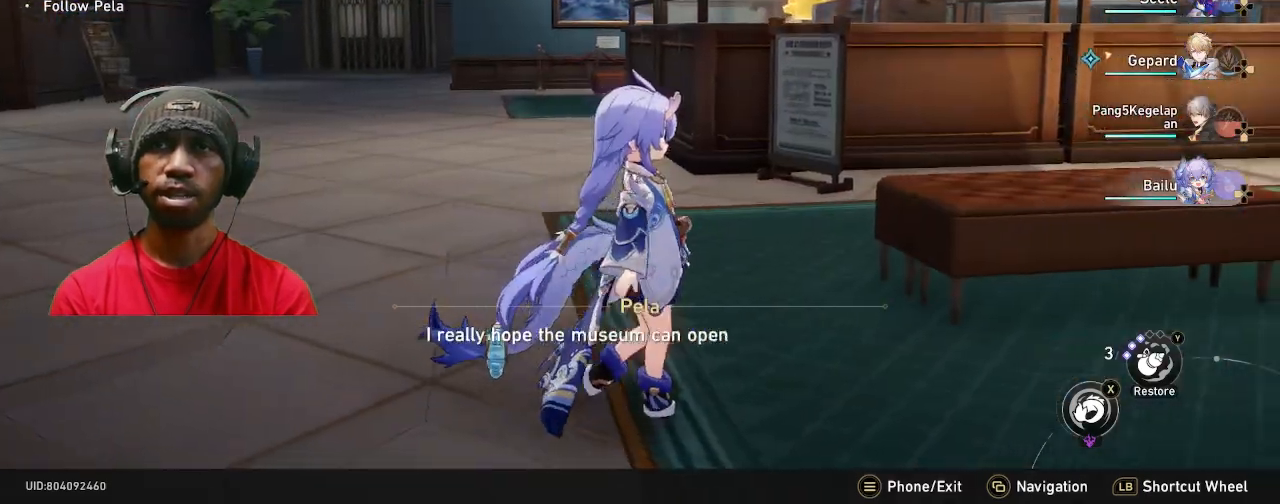
{"buttons": ["R2"], "left_stick": "up-right", "right_stick": "center", "events": [[67, "right_stick", "right"], [333, "right_stick", "center"], [417, "left_stick", "up-right"]]}
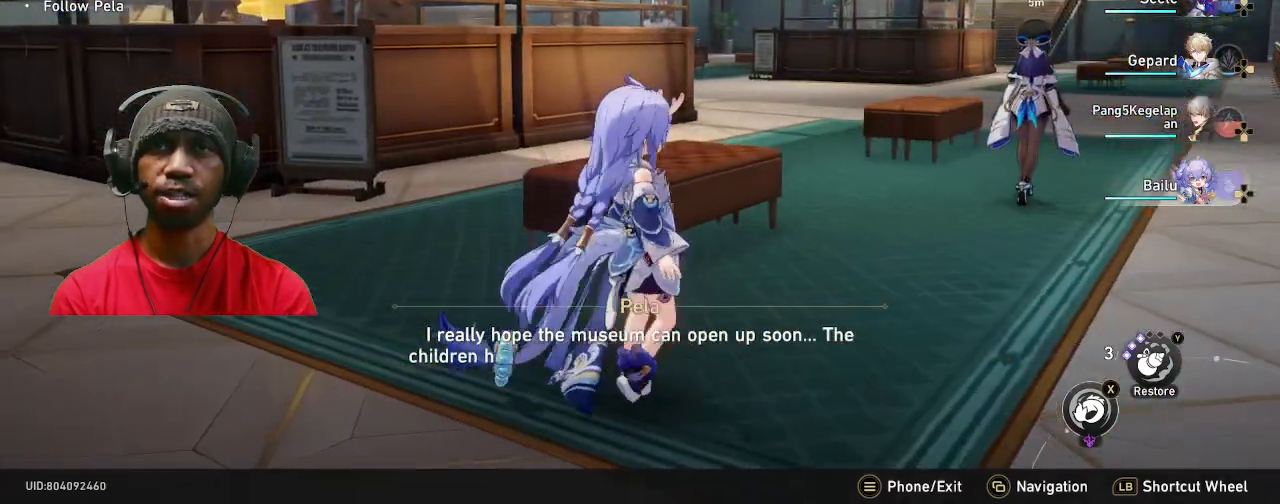
{"buttons": ["R2"], "left_stick": "up-right", "right_stick": "center", "events": []}
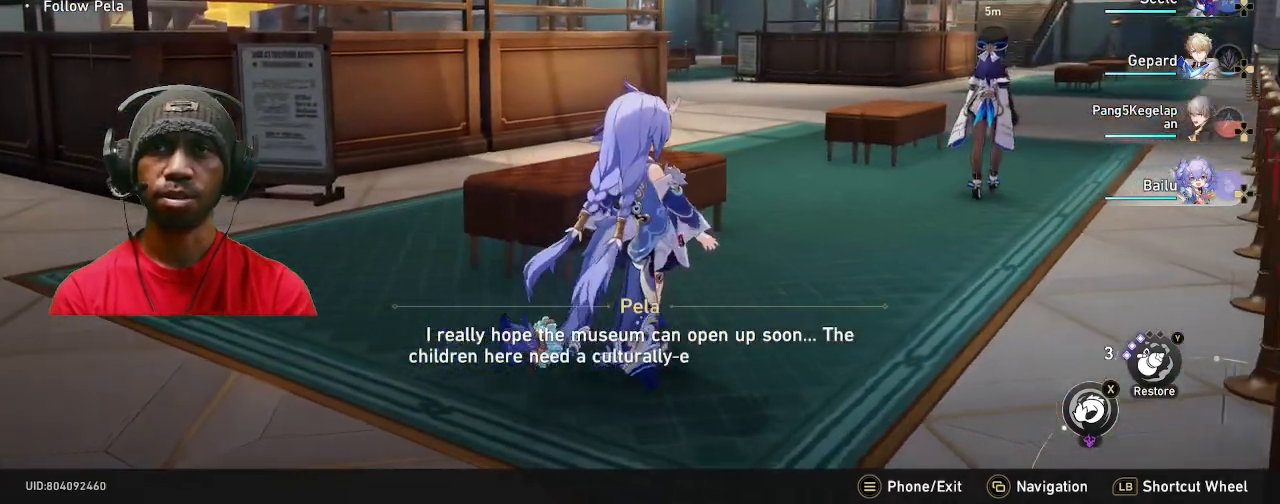
{"buttons": ["R2"], "left_stick": "up-right", "right_stick": "center", "events": []}
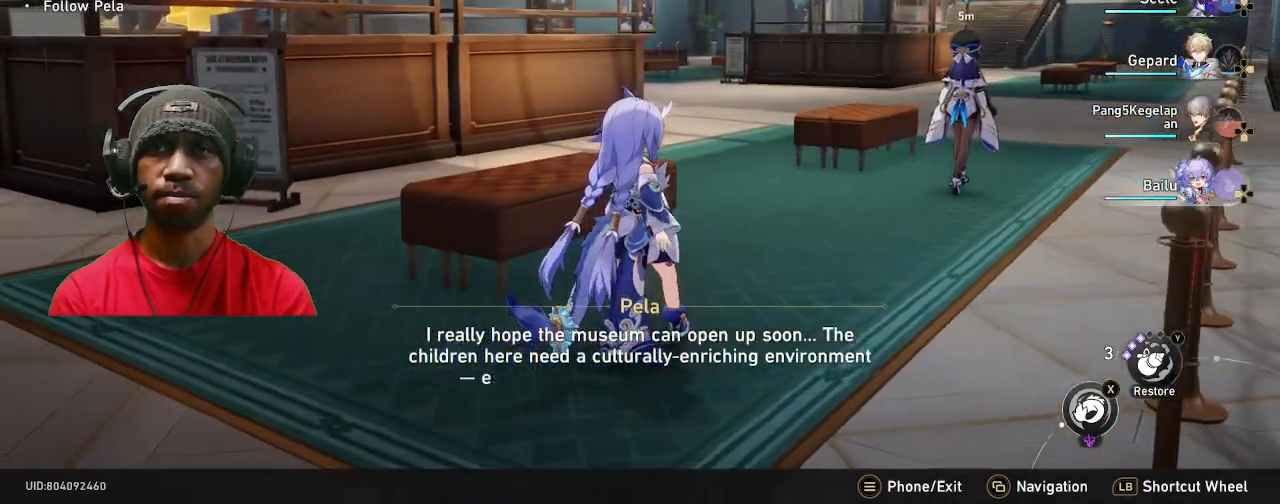
{"buttons": ["R2"], "left_stick": "up-right", "right_stick": "center", "events": [[300, "right_stick", "right"], [467, "right_stick", "center"]]}
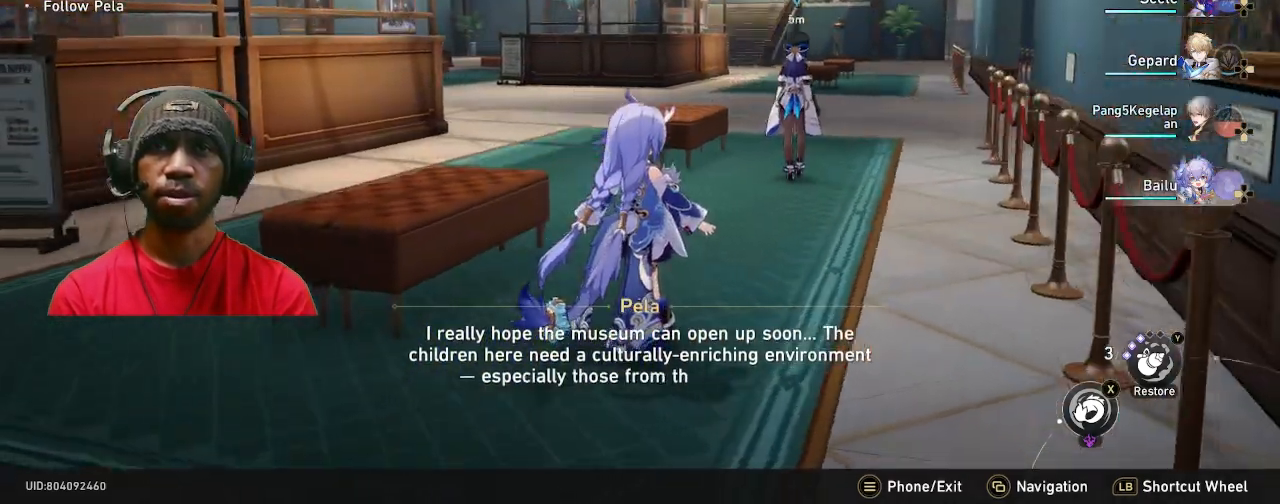
{"buttons": ["R2"], "left_stick": "up-right", "right_stick": "center", "events": []}
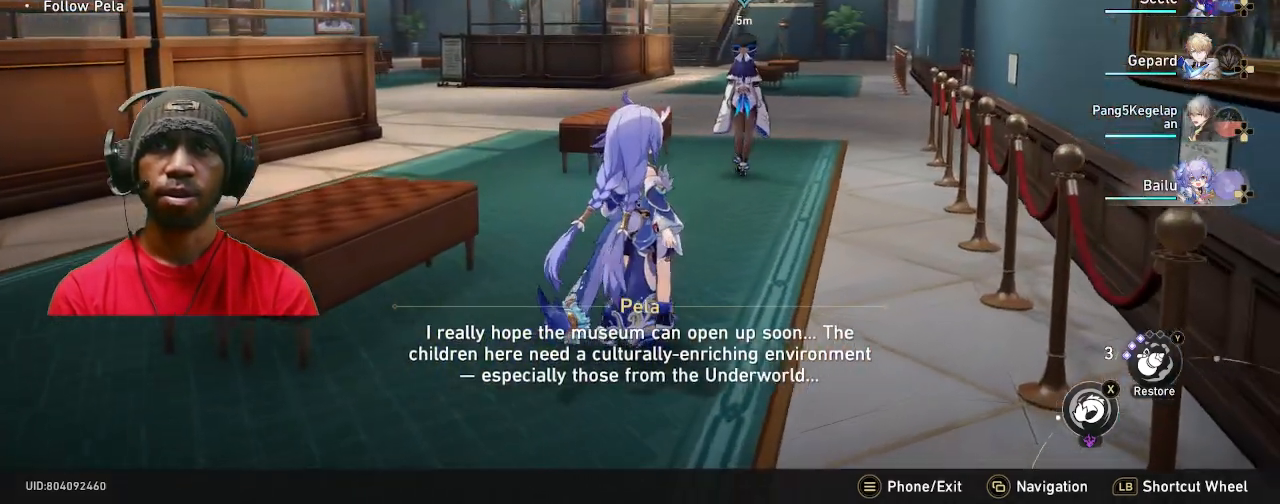
{"buttons": ["R2"], "left_stick": "up", "right_stick": "center", "events": [[233, "left_stick", "up"]]}
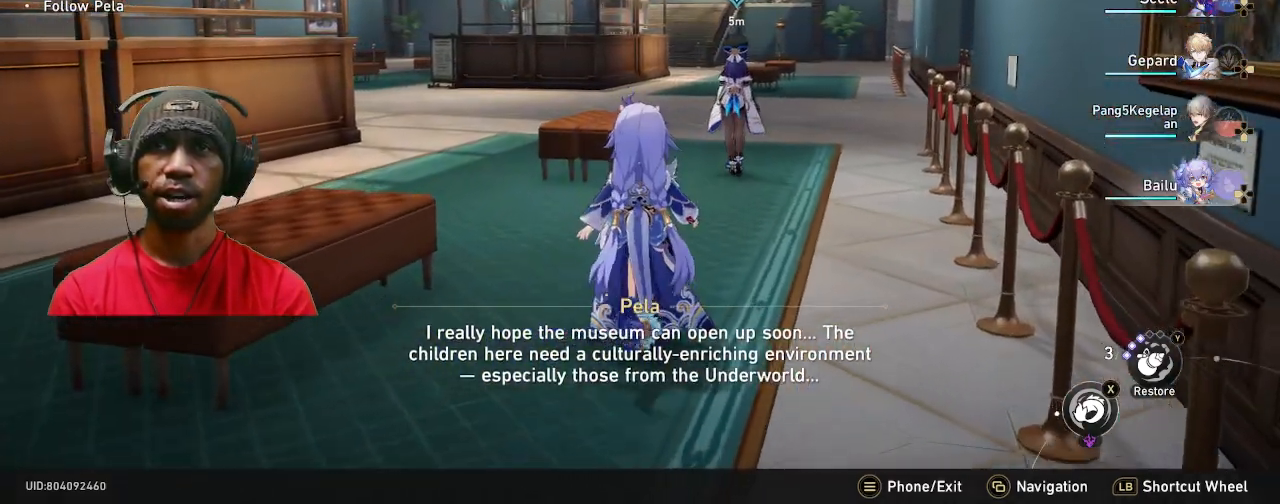
{"buttons": ["R2"], "left_stick": "up", "right_stick": "center", "events": []}
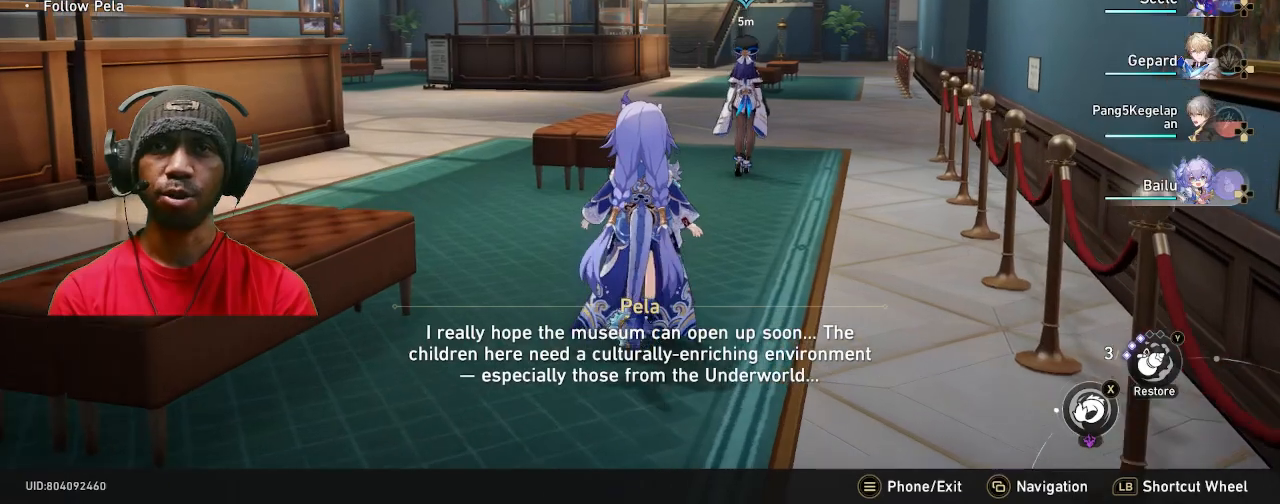
{"buttons": ["R2"], "left_stick": "up", "right_stick": "center", "events": [[267, "right_stick", "right"], [400, "right_stick", "center"]]}
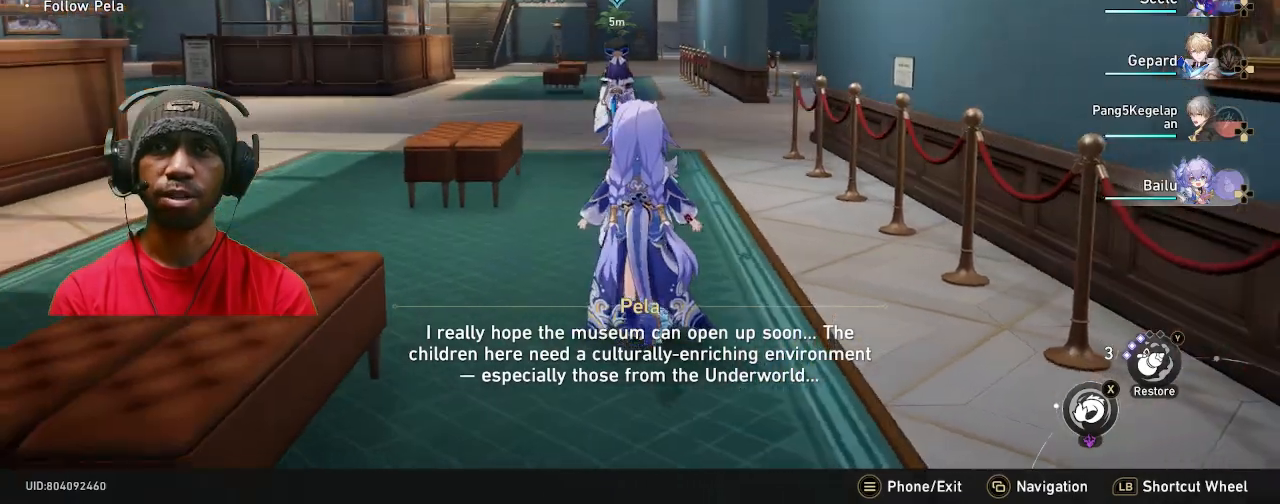
{"buttons": ["R2"], "left_stick": "up", "right_stick": "center", "events": []}
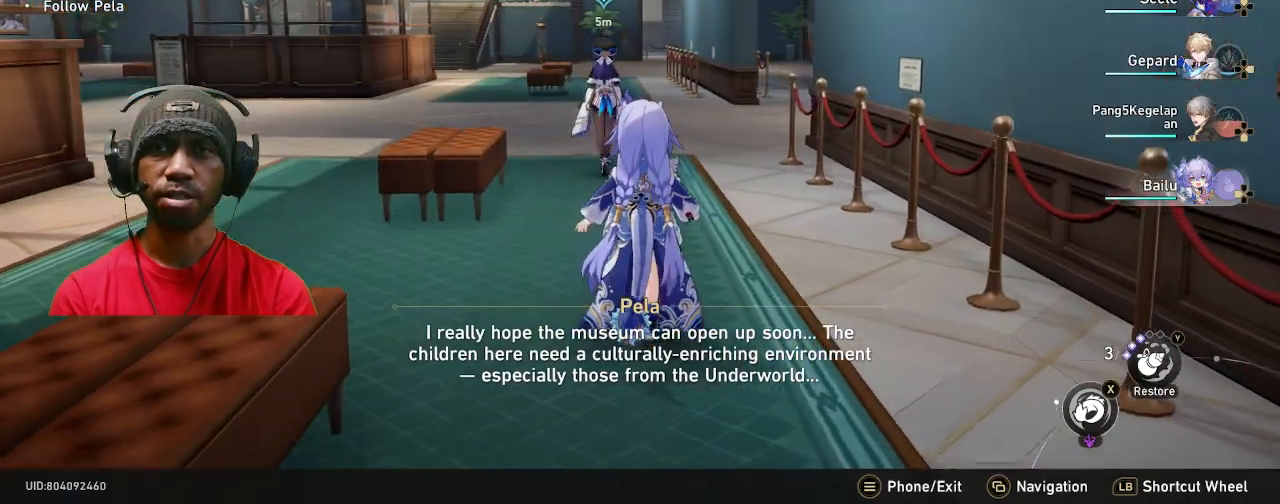
{"buttons": ["R2"], "left_stick": "up", "right_stick": "center", "events": [[17, "right_stick", "left"], [117, "right_stick", "center"]]}
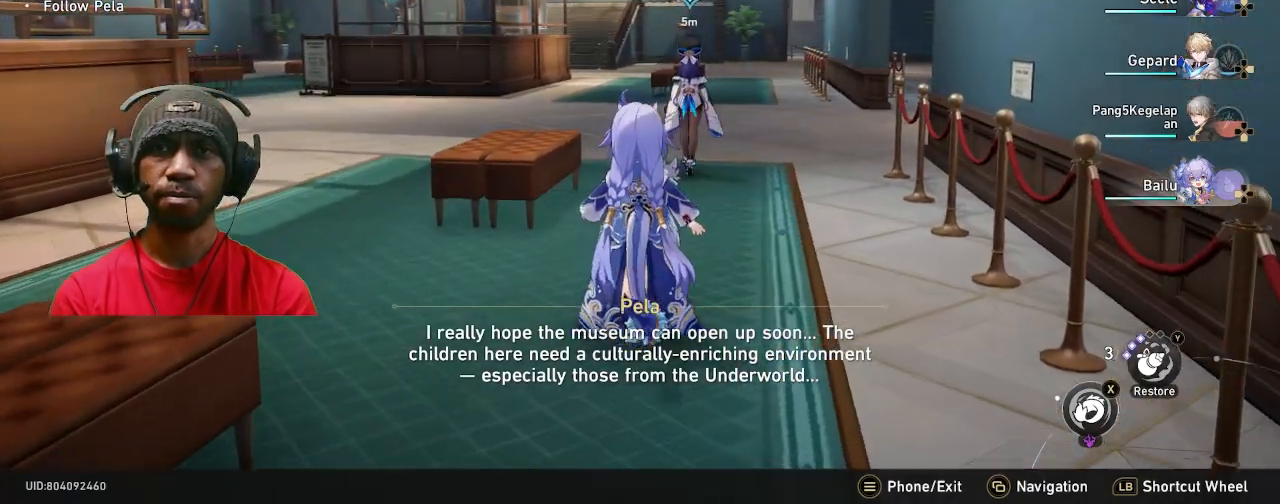
{"buttons": ["R2"], "left_stick": "up", "right_stick": "center", "events": []}
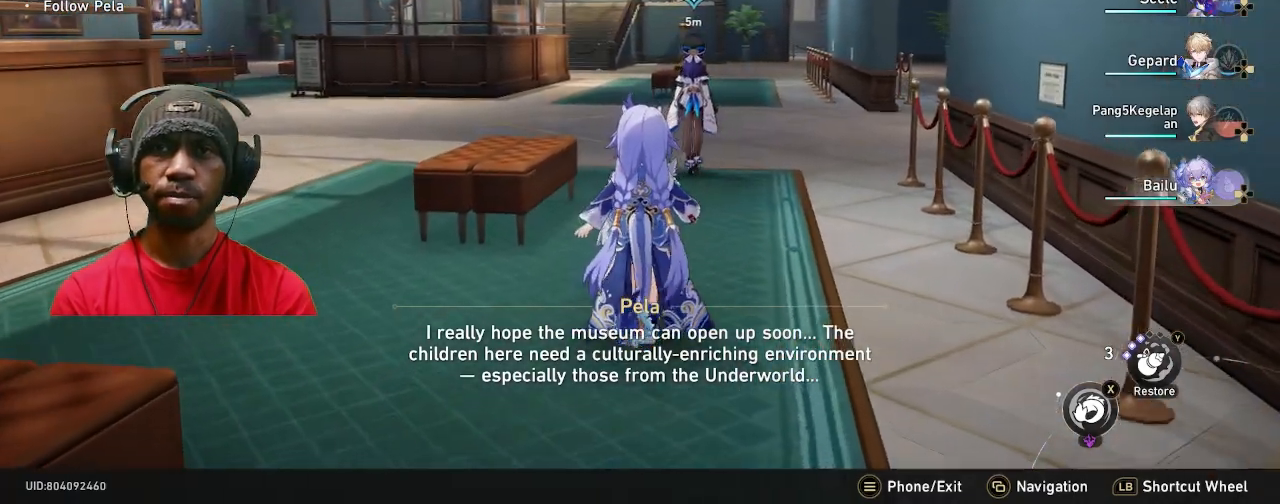
{"buttons": ["R2"], "left_stick": "up", "right_stick": "center", "events": [[167, "right_stick", "right"], [283, "right_stick", "center"]]}
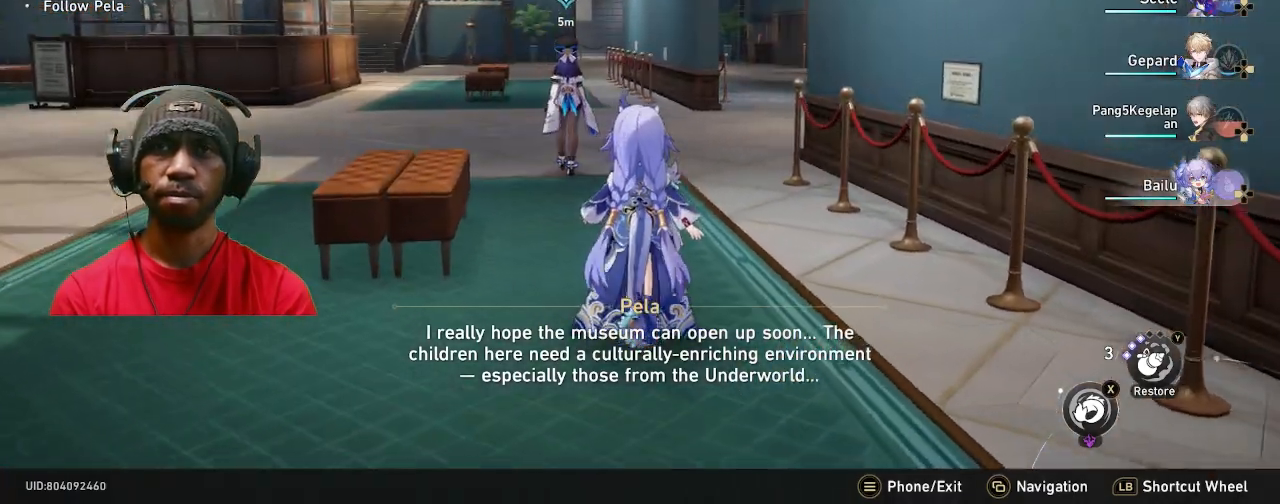
{"buttons": ["R2"], "left_stick": "up", "right_stick": "center", "events": [[300, "right_stick", "left"], [433, "right_stick", "center"]]}
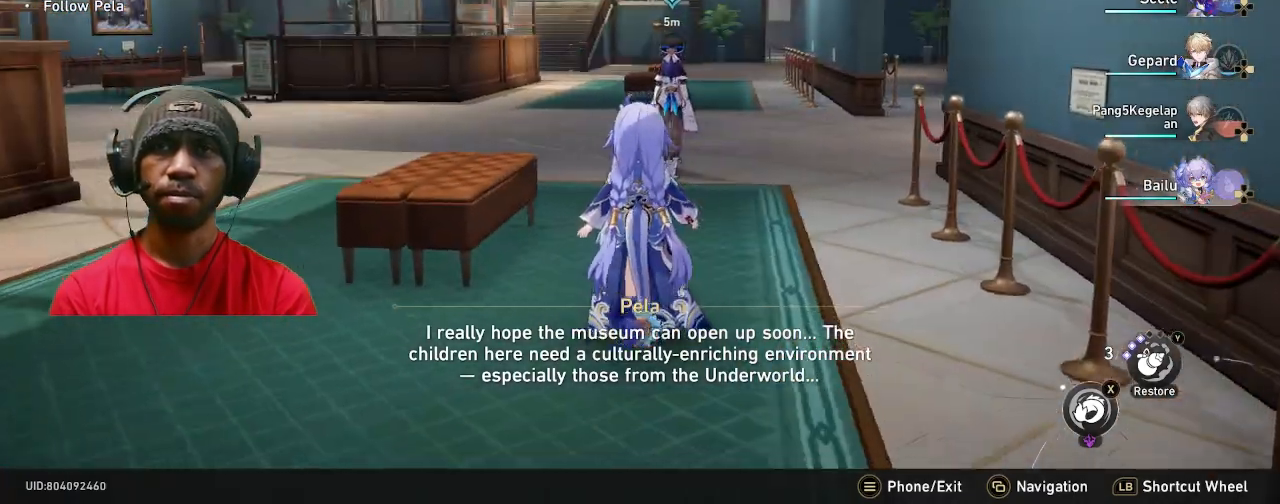
{"buttons": ["R2"], "left_stick": "up", "right_stick": "center", "events": [[433, "right_stick", "right"], [500, "right_stick", "center"]]}
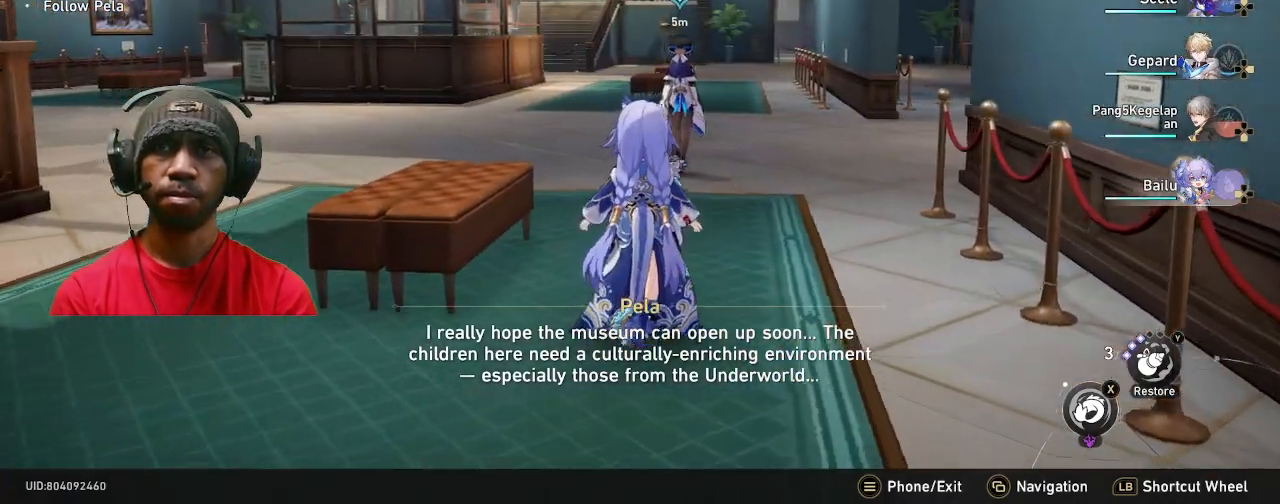
{"buttons": ["R2"], "left_stick": "up", "right_stick": "center", "events": []}
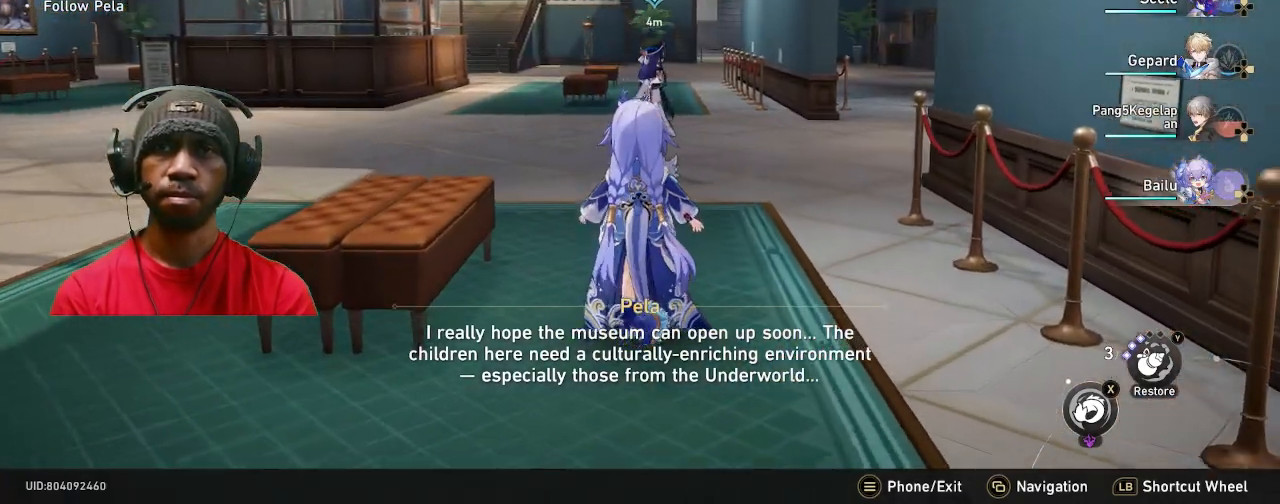
{"buttons": ["R2"], "left_stick": "up", "right_stick": "center", "events": []}
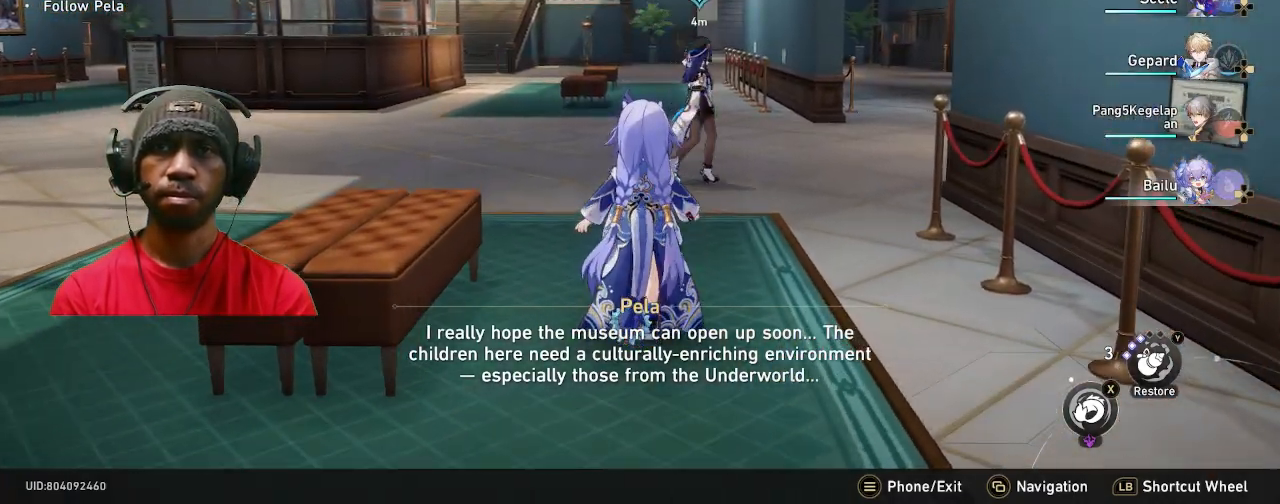
{"buttons": ["R2"], "left_stick": "up", "right_stick": "center", "events": []}
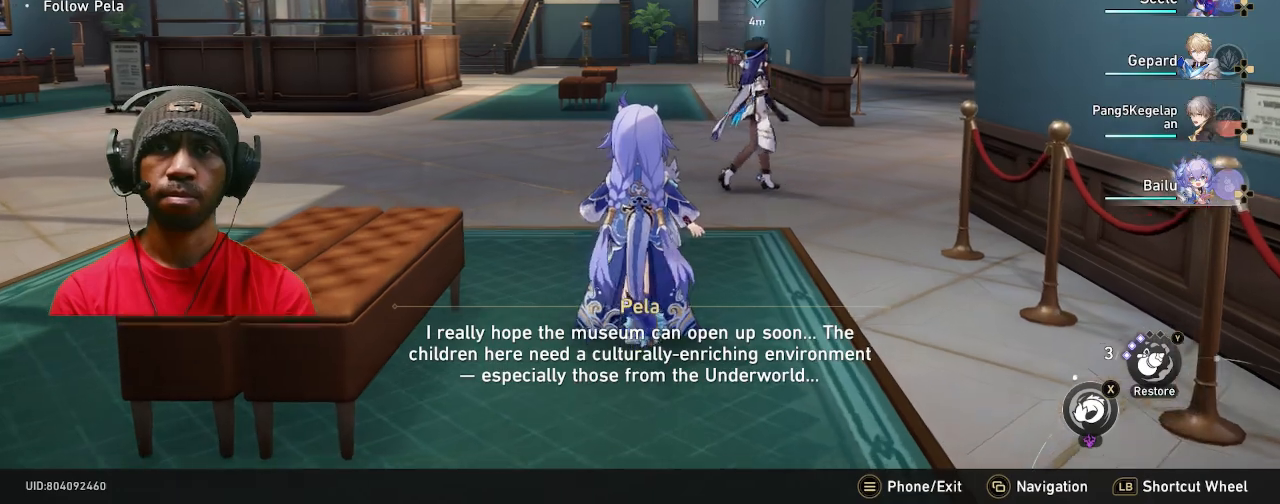
{"buttons": ["R2"], "left_stick": "up", "right_stick": "center", "events": []}
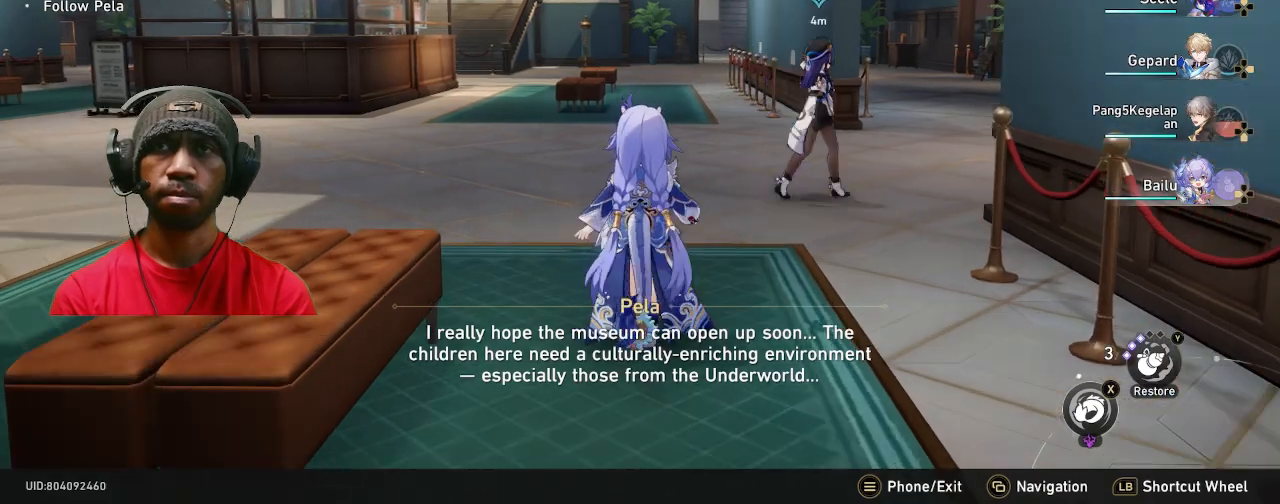
{"buttons": ["R2"], "left_stick": "up", "right_stick": "right", "events": [[300, "right_stick", "right"]]}